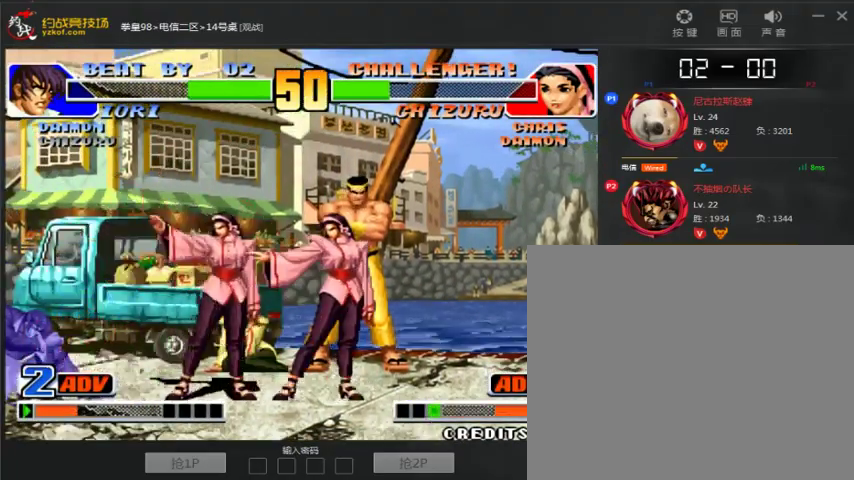
Gameplay with a controller (arcade stick); each line is a JSON object with the inputs held at the frame after it (dt_ms = milliseconds from this image to that frame). "events" lists button and stick changes between this image and that frame as [ms after this image, input, new state], when the widget could be followed in between. Not read: D L3 R3.
{"dt_ms": 500, "buttons": [], "left_stick": "right", "events": [[33, "A", "down"], [33, "B", "down"], [167, "B", "up"], [200, "A", "up"], [367, "left_stick", "right"]]}
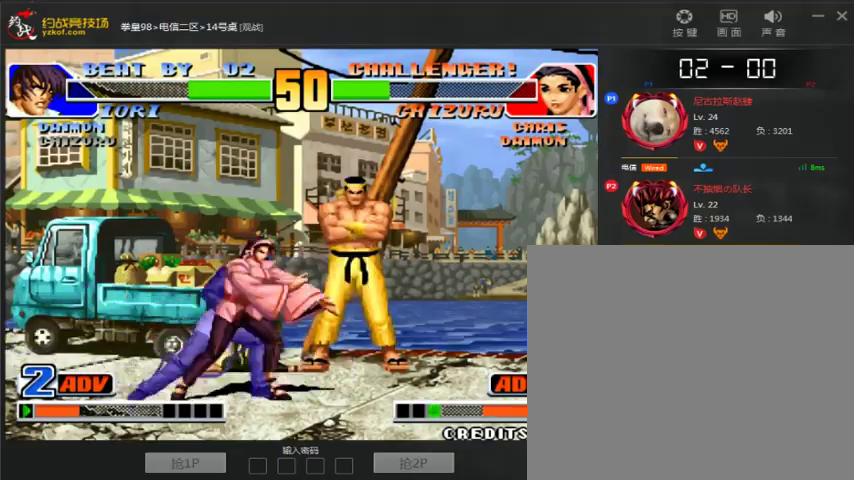
{"dt_ms": 500, "buttons": [], "left_stick": "right", "events": [[33, "A", "down"], [33, "B", "down"], [267, "A", "up"], [267, "B", "up"]]}
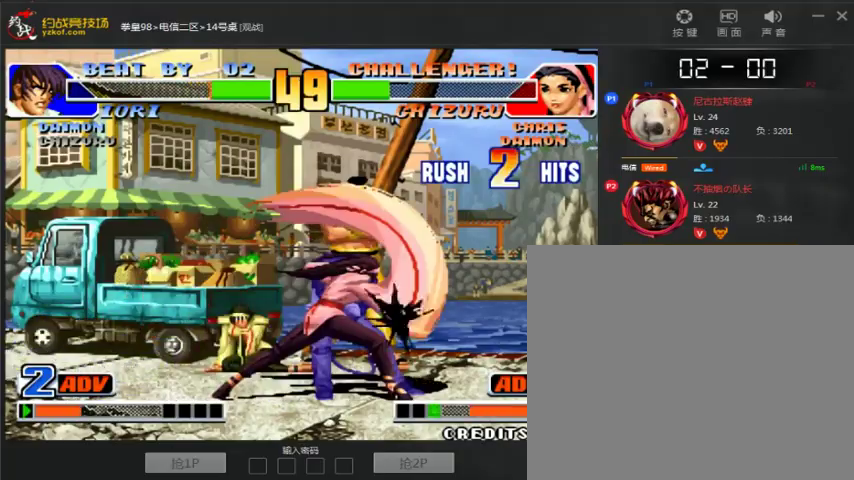
{"dt_ms": 500, "buttons": [], "left_stick": "right", "events": []}
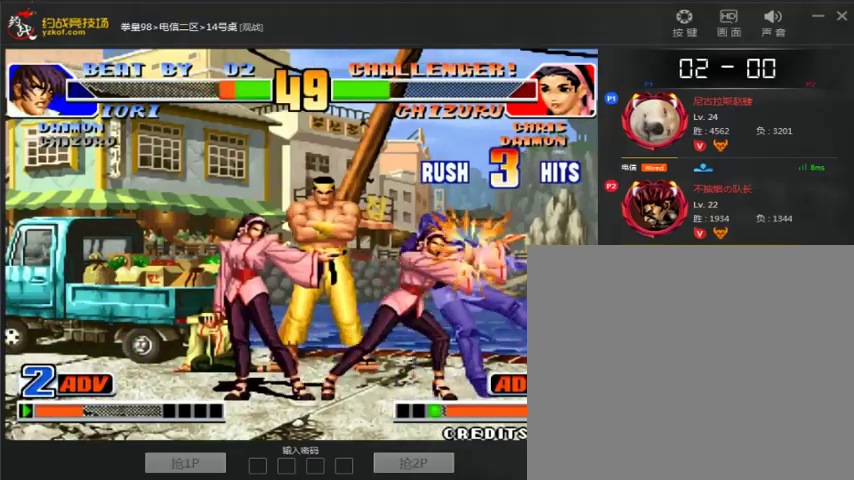
{"dt_ms": 500, "buttons": [], "left_stick": "right", "events": []}
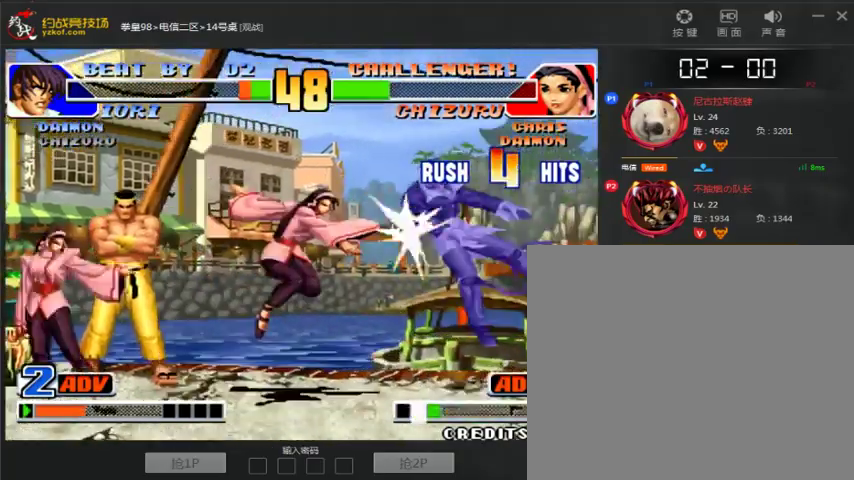
{"dt_ms": 500, "buttons": [], "left_stick": "right", "events": []}
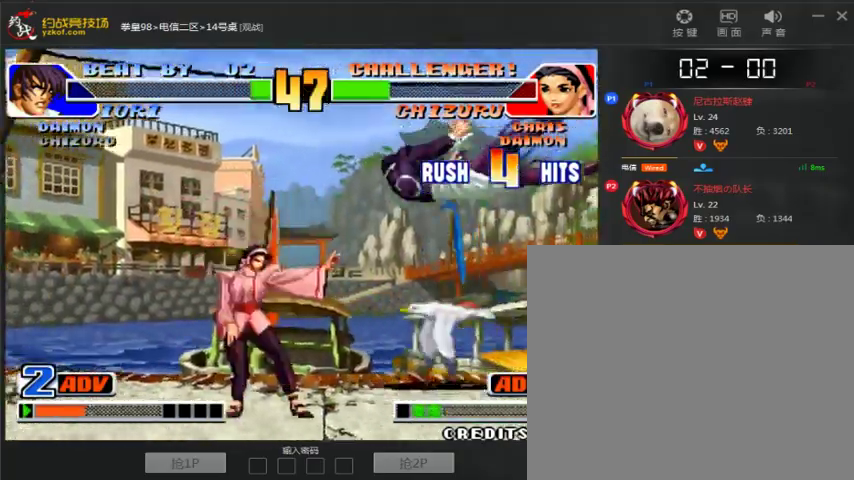
{"dt_ms": 500, "buttons": [], "left_stick": "right", "events": [[167, "A", "down"], [167, "B", "down"], [267, "left_stick", "center"], [300, "A", "up"], [300, "B", "up"], [500, "left_stick", "right"]]}
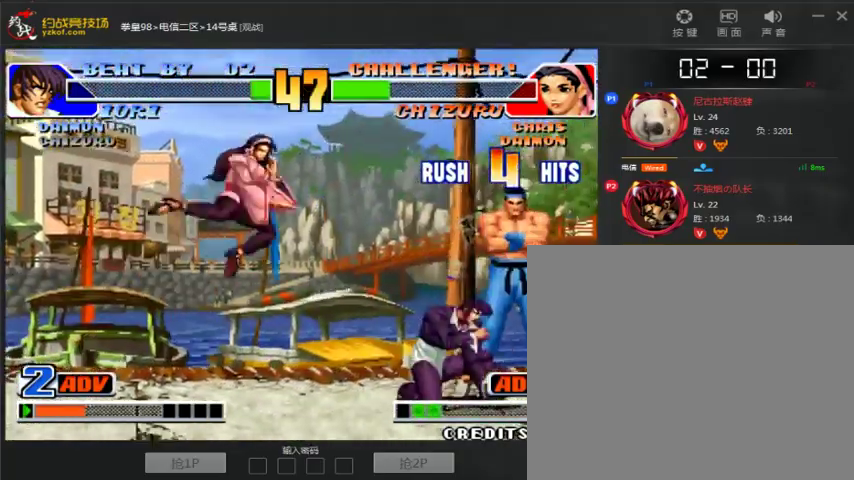
{"dt_ms": 500, "buttons": [], "left_stick": "center", "events": [[100, "A", "down"], [100, "B", "down"], [367, "B", "up"], [367, "left_stick", "center"], [400, "A", "up"]]}
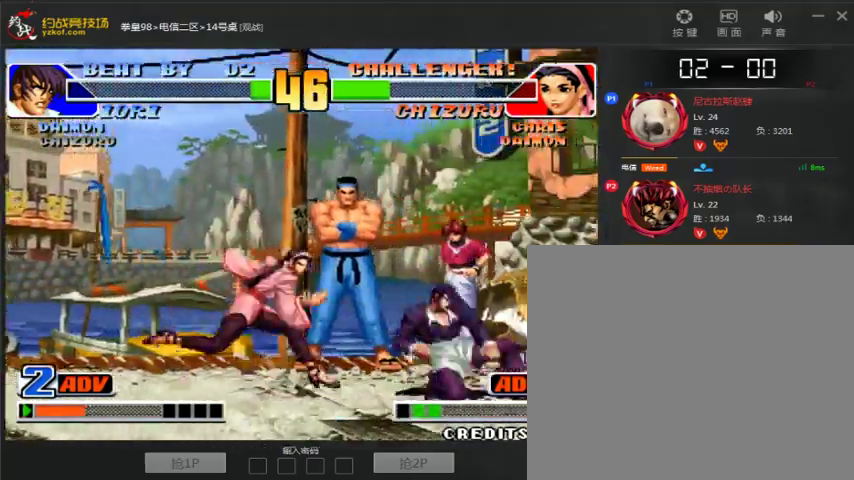
{"dt_ms": 500, "buttons": [], "left_stick": "down-right", "events": [[33, "left_stick", "down-right"]]}
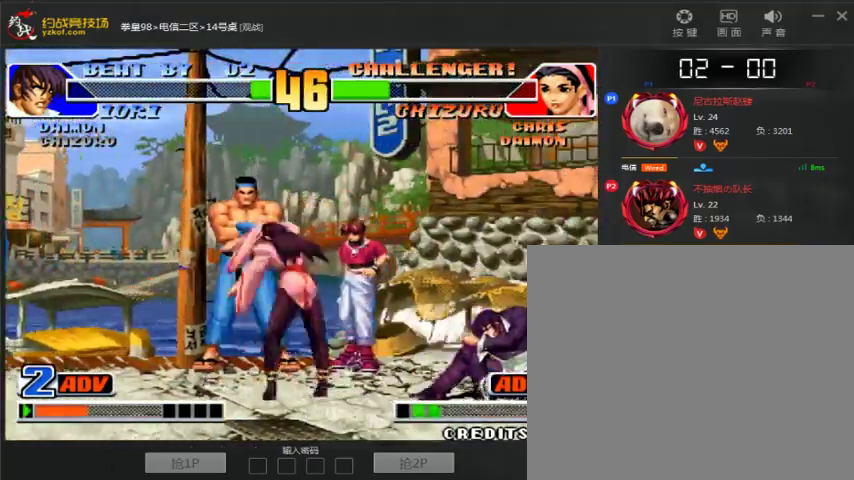
{"dt_ms": 500, "buttons": [], "left_stick": "down-right", "events": []}
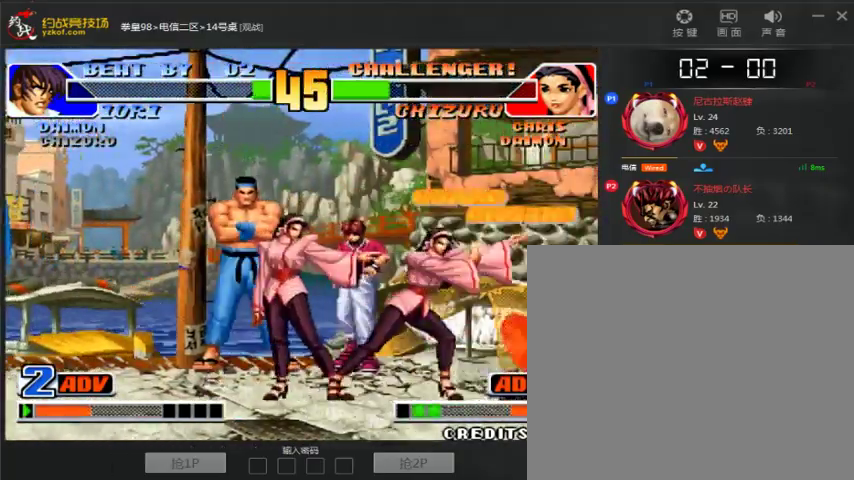
{"dt_ms": 500, "buttons": ["A", "B"], "left_stick": "center", "events": [[300, "left_stick", "center"], [467, "A", "down"], [467, "B", "down"]]}
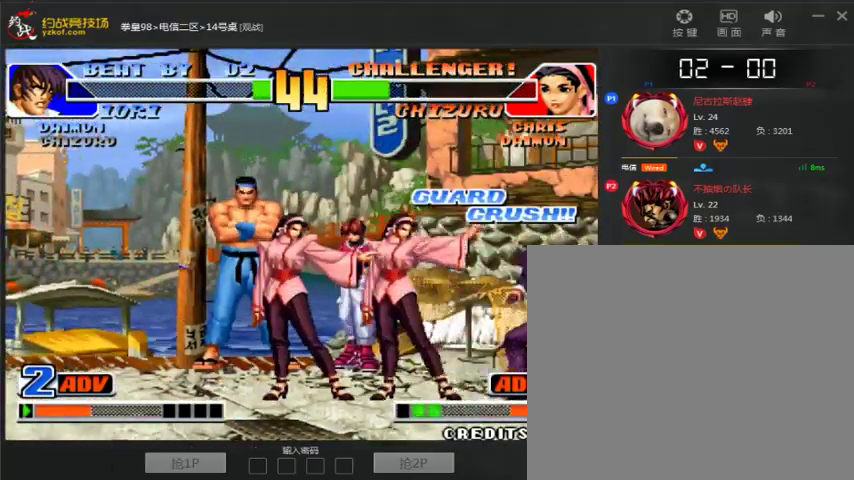
{"dt_ms": 500, "buttons": ["C"], "left_stick": "center", "events": [[100, "B", "up"], [133, "A", "up"], [267, "left_stick", "left"], [500, "C", "down"], [500, "left_stick", "center"]]}
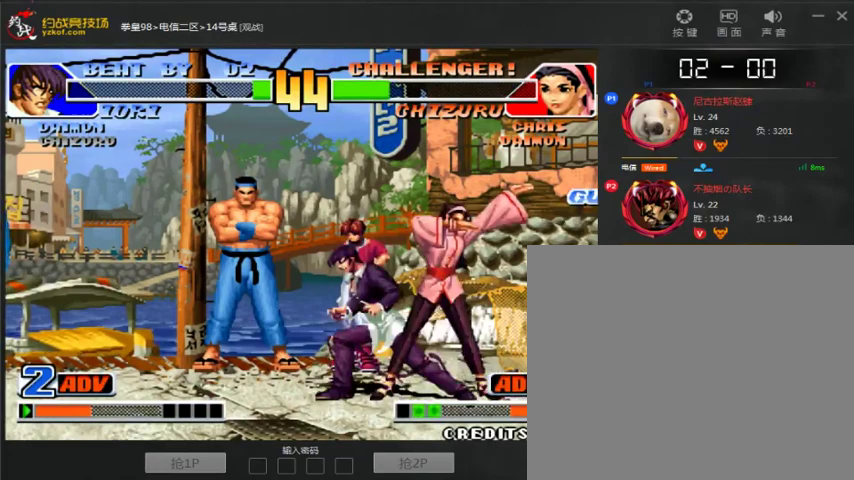
{"dt_ms": 500, "buttons": [], "left_stick": "left", "events": [[100, "left_stick", "left"], [233, "C", "up"], [233, "left_stick", "center"], [300, "A", "down"], [300, "left_stick", "right"], [433, "A", "up"], [500, "left_stick", "left"]]}
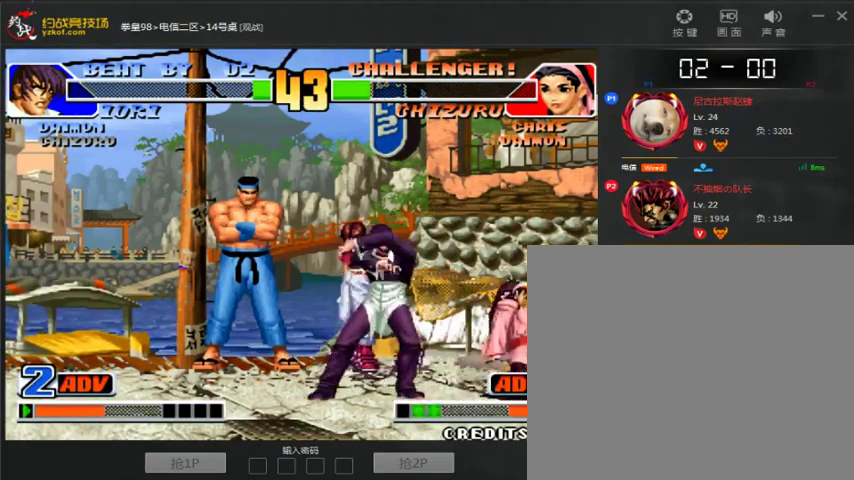
{"dt_ms": 1000, "buttons": [], "left_stick": "left"}
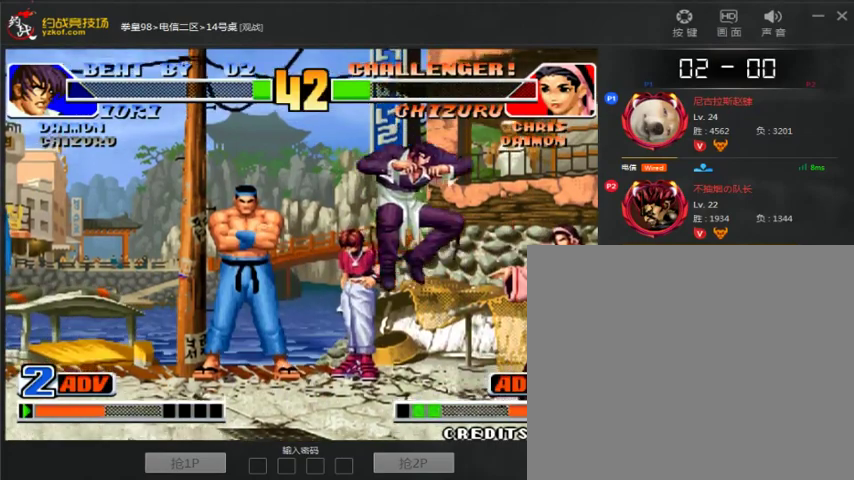
{"dt_ms": 500, "buttons": [], "left_stick": "center"}
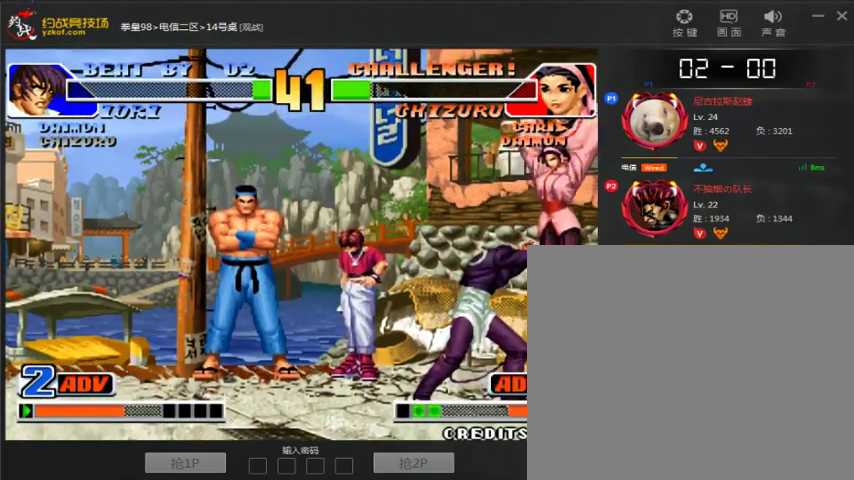
{"dt_ms": 500, "buttons": ["A", "B"], "left_stick": "center", "events": [[33, "left_stick", "left"], [367, "B", "down"], [400, "A", "down"], [400, "left_stick", "center"]]}
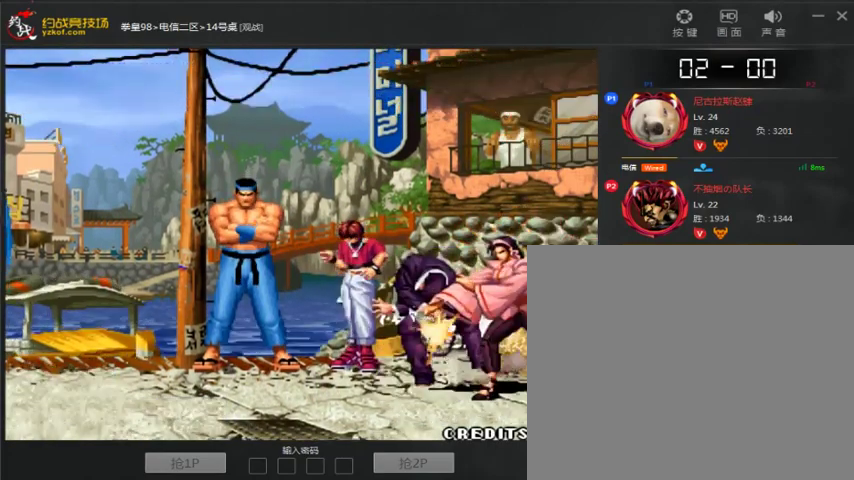
{"dt_ms": 500, "buttons": ["A"], "left_stick": "center", "events": [[167, "A", "up"], [167, "B", "up"], [367, "A", "down"]]}
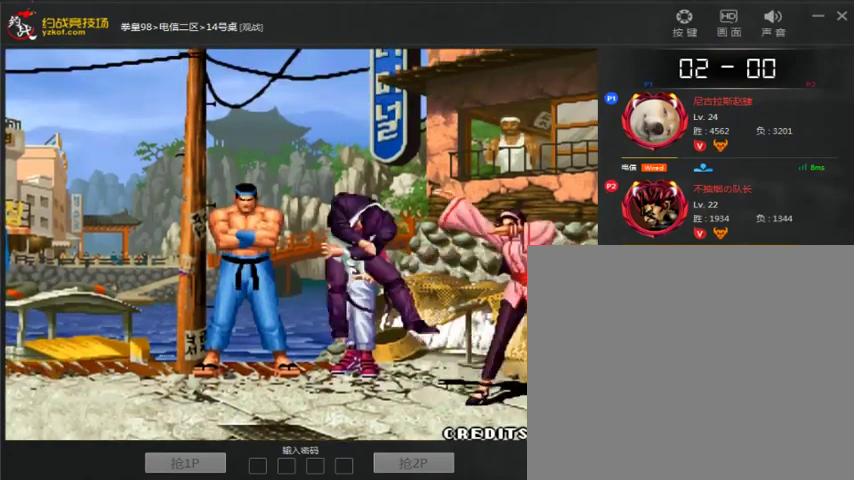
{"dt_ms": 500, "buttons": ["A"], "left_stick": "center", "events": []}
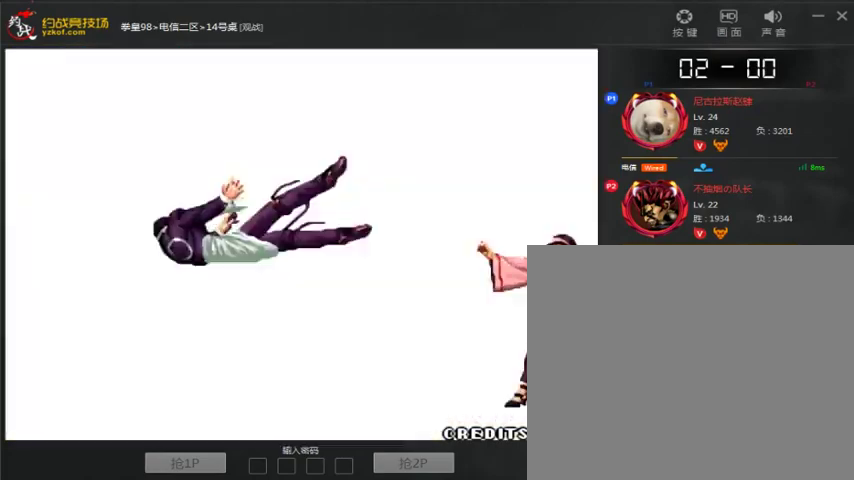
{"dt_ms": 500, "buttons": ["A"], "left_stick": "center", "events": []}